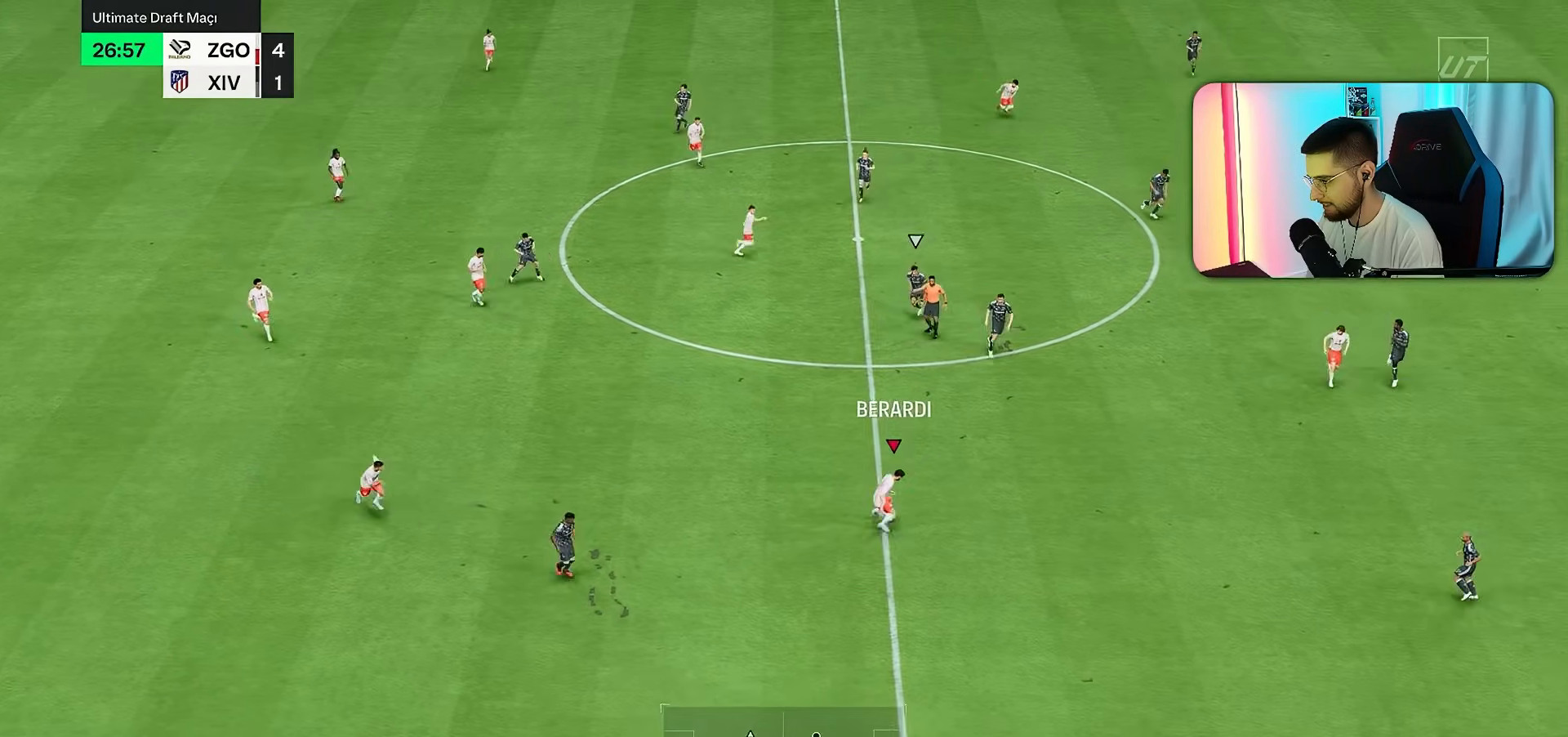
Gameplay with a controller (PlayStation layout); each line is a JSON object with the inputs held at the frame after it (dt_ms = milliseconds from this image to that frame). "button_events" lists button changes between this image and that frame as [ms after this image, input, new state], when the widget could be followed in between (sticks are given only as held states). Not read: L3 R3.
{"dt_ms": 500, "buttons": ["R1"], "left_stick": "down-right", "right_stick": "center", "button_events": []}
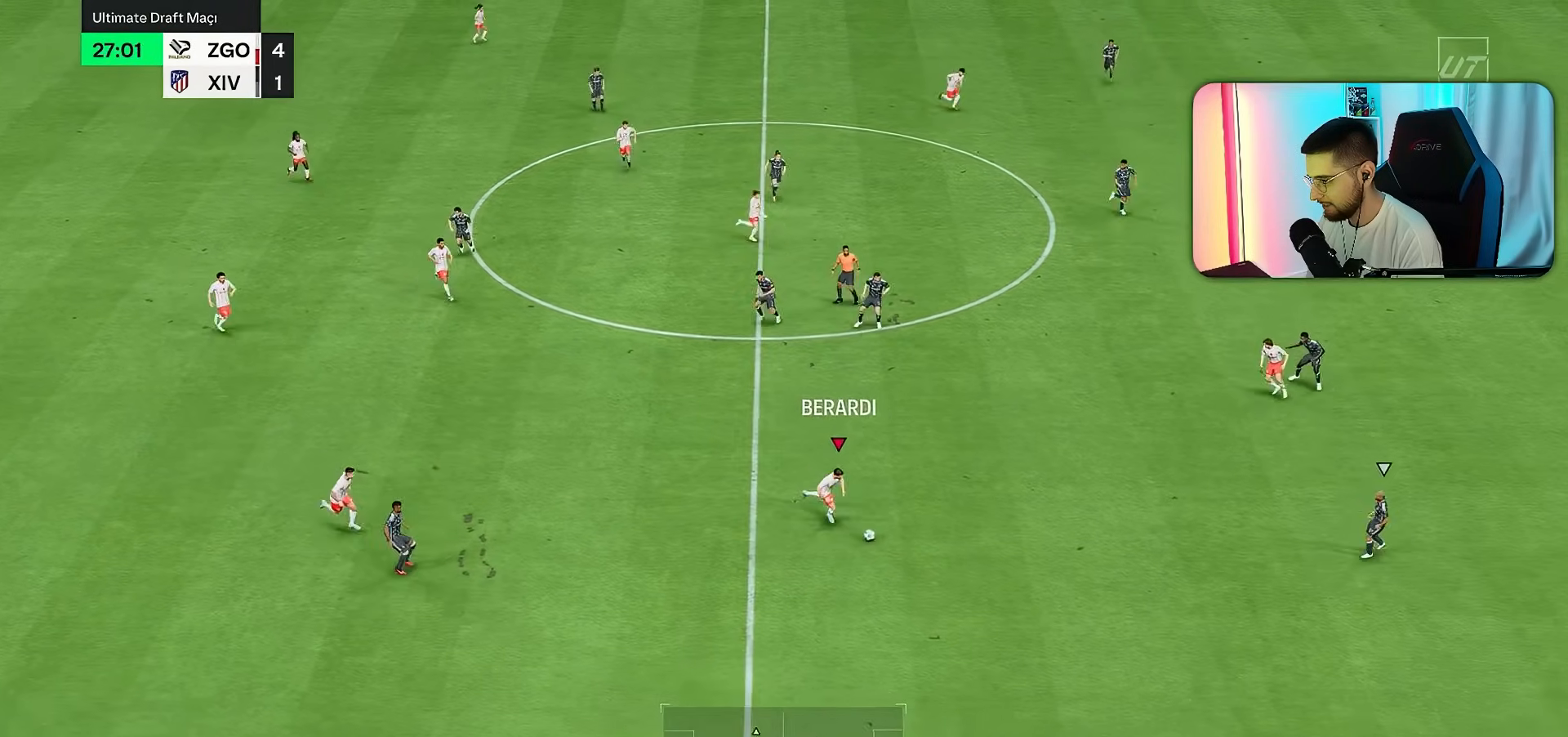
{"dt_ms": 500, "buttons": [], "left_stick": "down-right", "right_stick": "center", "button_events": [[150, "R1", "up"]]}
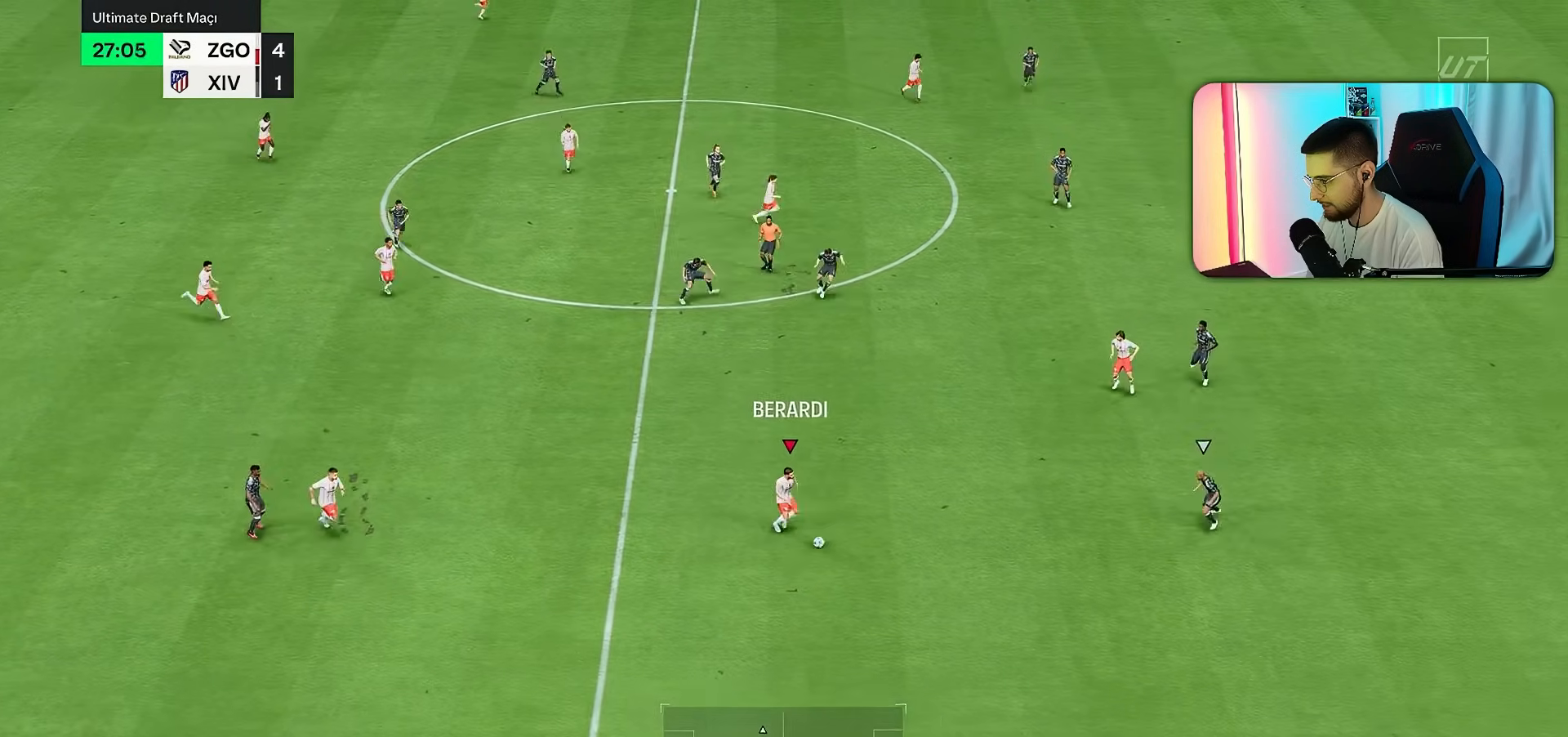
{"dt_ms": 500, "buttons": [], "left_stick": "right", "right_stick": "center", "button_events": [[150, "R2", "down"], [283, "R2", "up"]]}
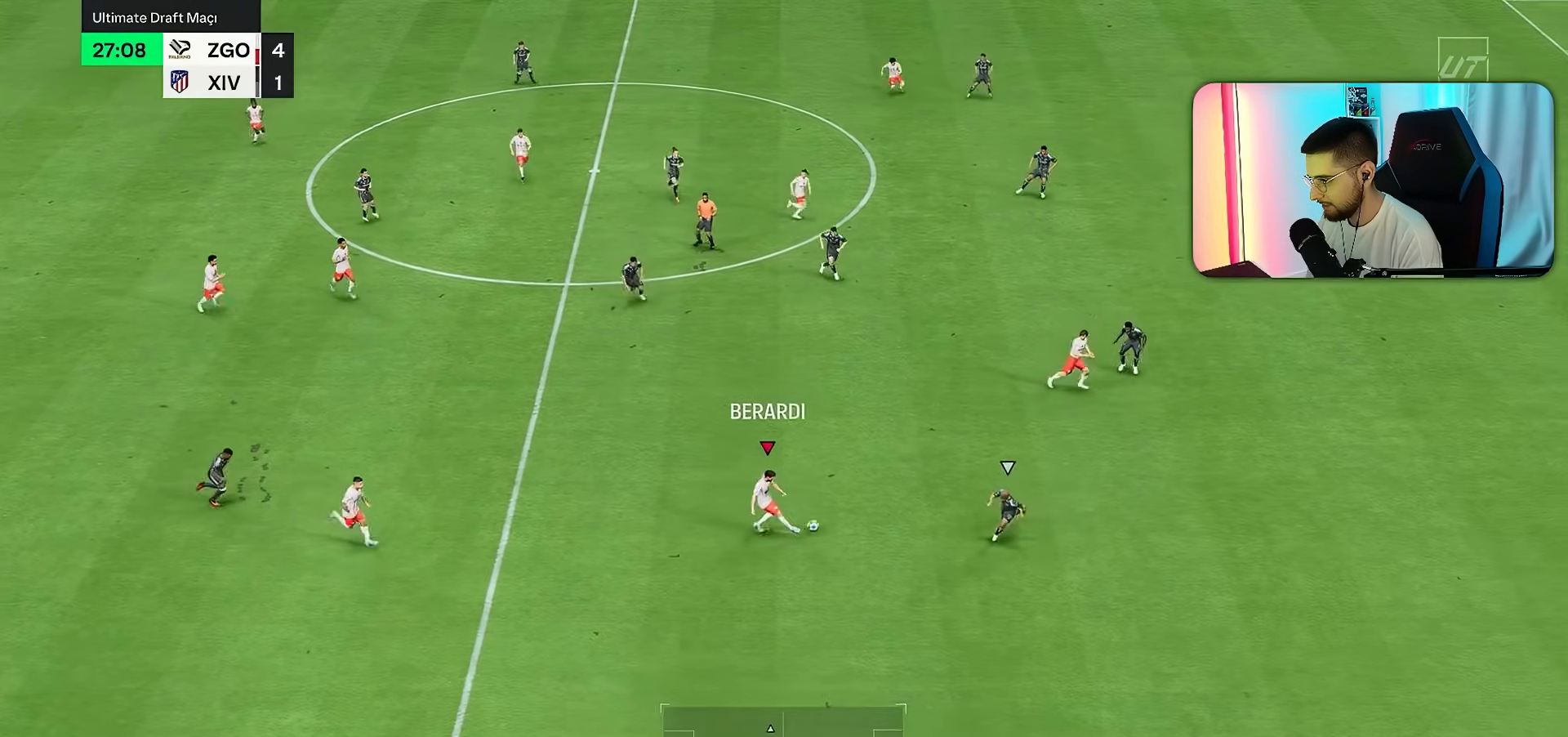
{"dt_ms": 1000, "buttons": ["L1"], "left_stick": "right", "right_stick": "center", "button_events": [[167, "R1", "down"], [233, "R1", "up"], [500, "L1", "down"]]}
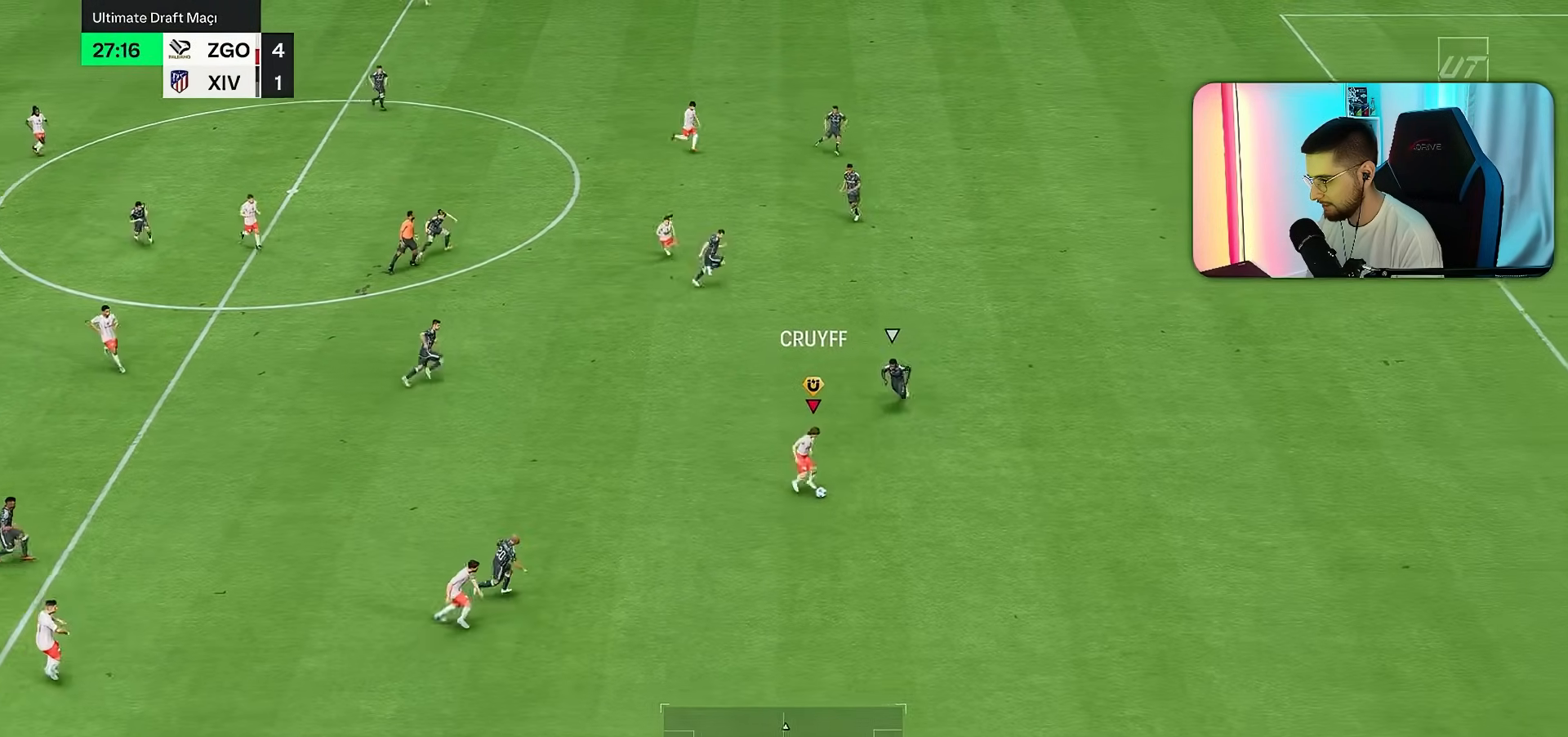
{"dt_ms": 500, "buttons": ["L1", "R1"], "left_stick": "right", "right_stick": "center", "button_events": [[67, "R1", "down"]]}
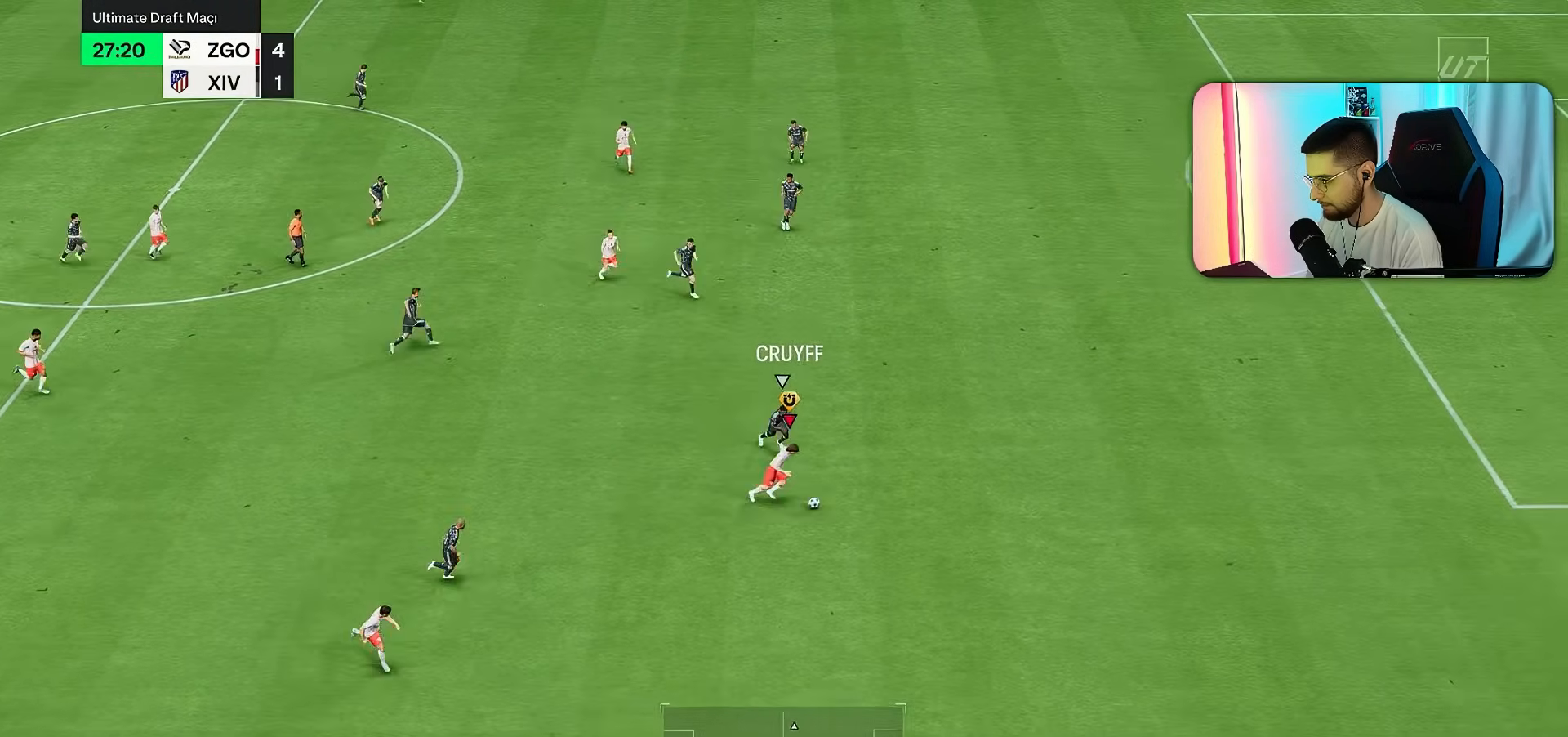
{"dt_ms": 500, "buttons": ["R1"], "left_stick": "right", "right_stick": "center", "button_events": [[83, "L1", "up"]]}
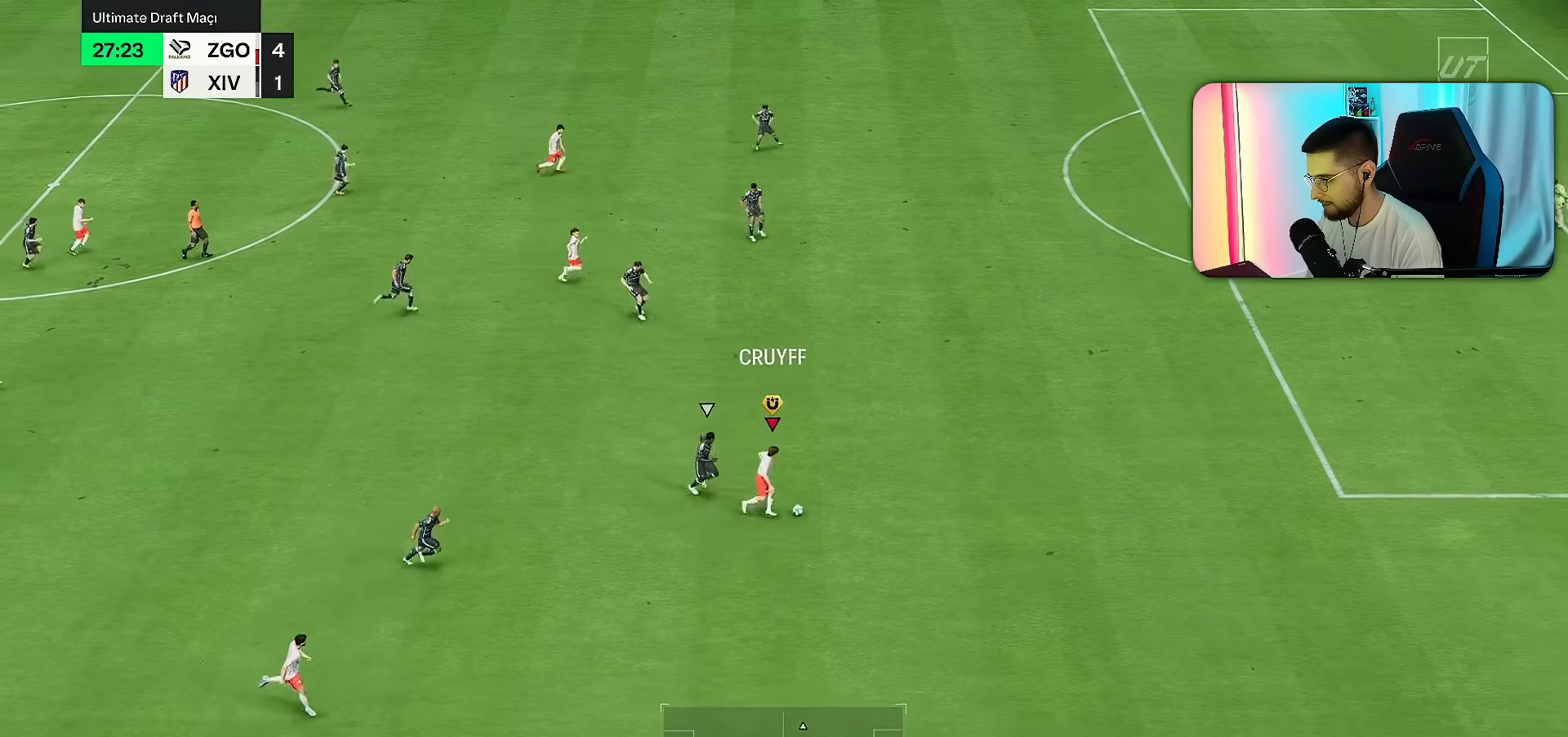
{"dt_ms": 500, "buttons": ["R1"], "left_stick": "right", "right_stick": "center", "button_events": []}
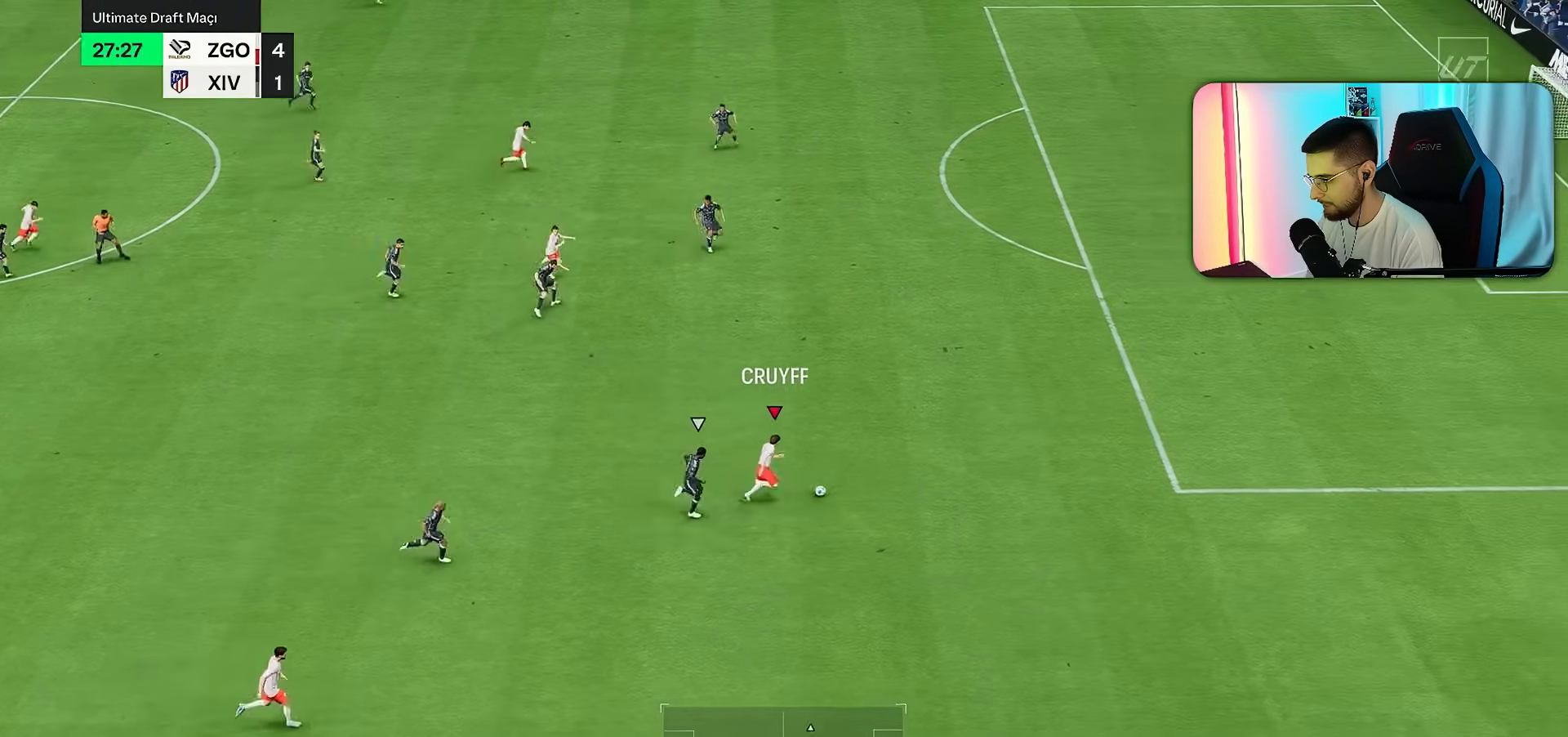
{"dt_ms": 500, "buttons": ["R1"], "left_stick": "right", "right_stick": "center", "button_events": []}
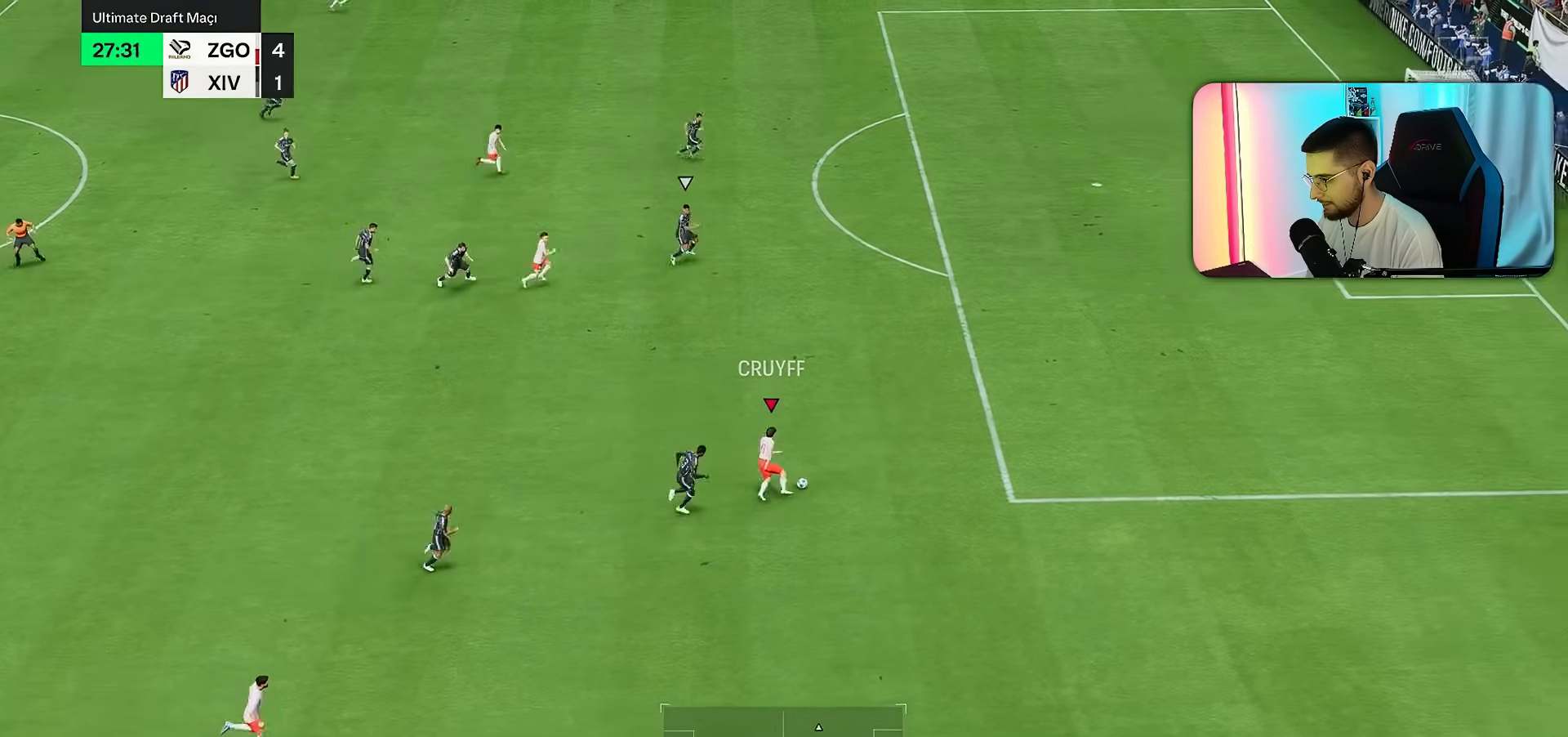
{"dt_ms": 500, "buttons": [], "left_stick": "up", "right_stick": "center", "button_events": [[483, "R1", "up"]]}